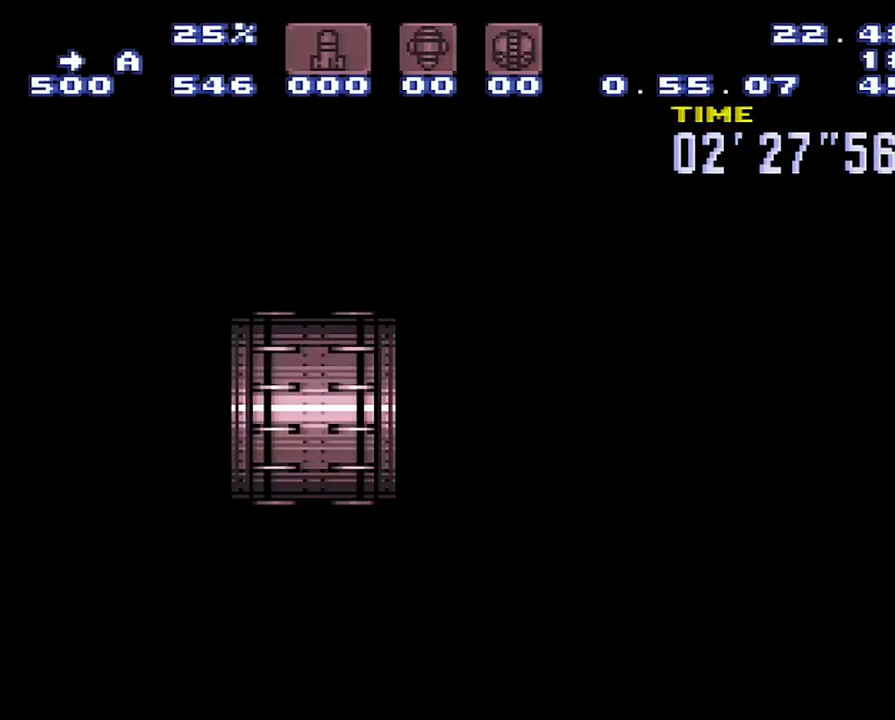
Gameplay with a controller (Nintendo layout); each line is a JSON object with the inputs held at the frame after it. "events" lists button and stick changes between this image and that frame as [ms after this image, input, new state], when the widget could be followed in between. Not read: L3 R3 START.
{"buttons": ["A", "DPAD_RIGHT"], "events": [[400, "Y", "up"]]}
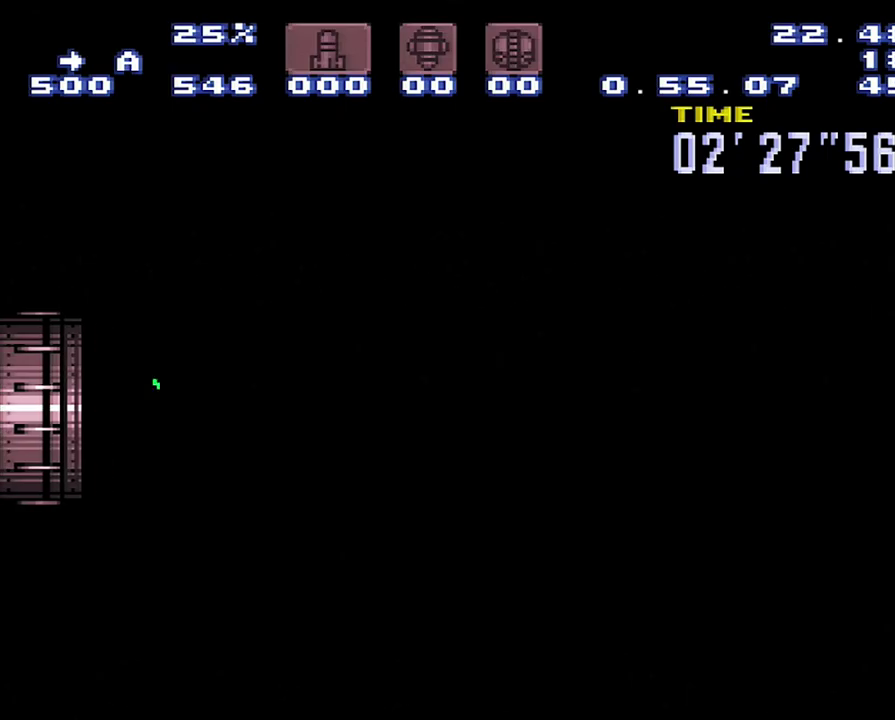
{"buttons": ["A", "DPAD_RIGHT"], "events": [[100, "Y", "down"], [183, "Y", "up"], [333, "Y", "down"], [400, "Y", "up"]]}
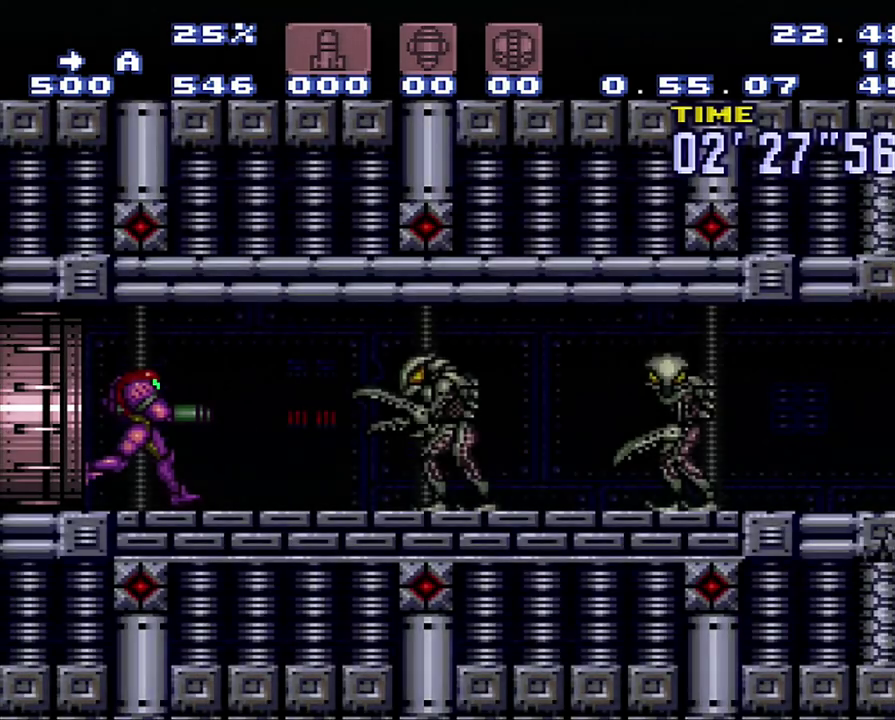
{"buttons": ["A", "DPAD_RIGHT"], "events": [[167, "Y", "down"], [383, "Y", "up"]]}
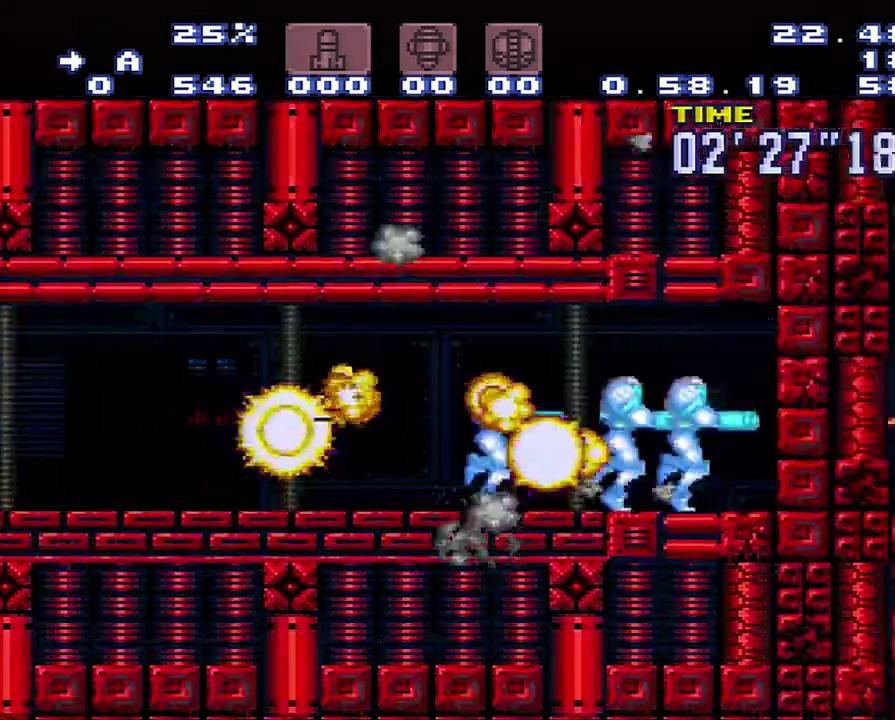
{"buttons": ["A", "DPAD_RIGHT"], "events": [[417, "DPAD_DOWN", "down"], [500, "DPAD_DOWN", "up"]]}
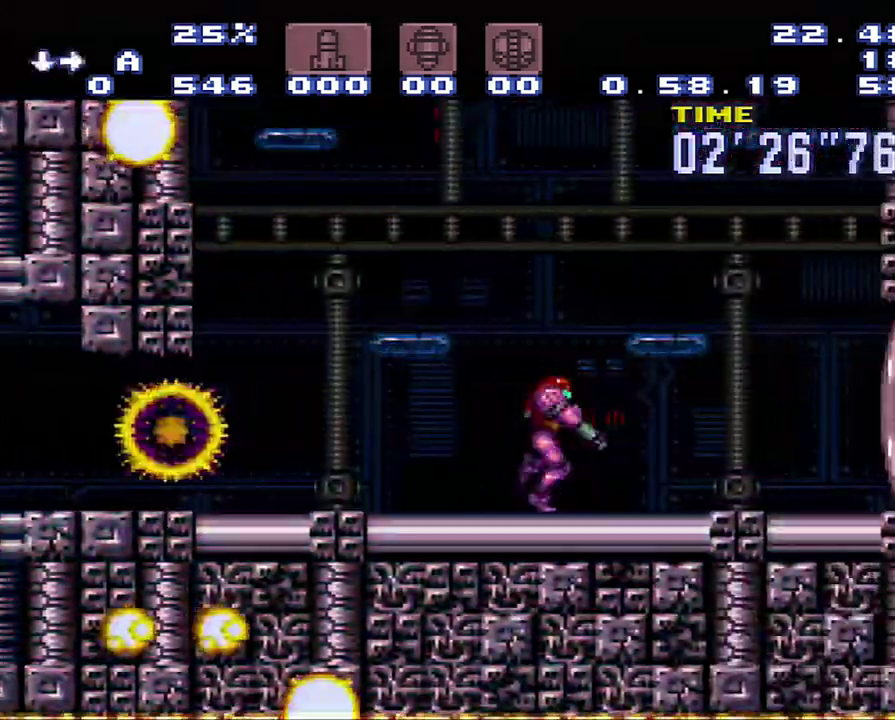
{"buttons": ["A", "DPAD_UP", "DPAD_RIGHT"], "events": [[500, "DPAD_UP", "down"]]}
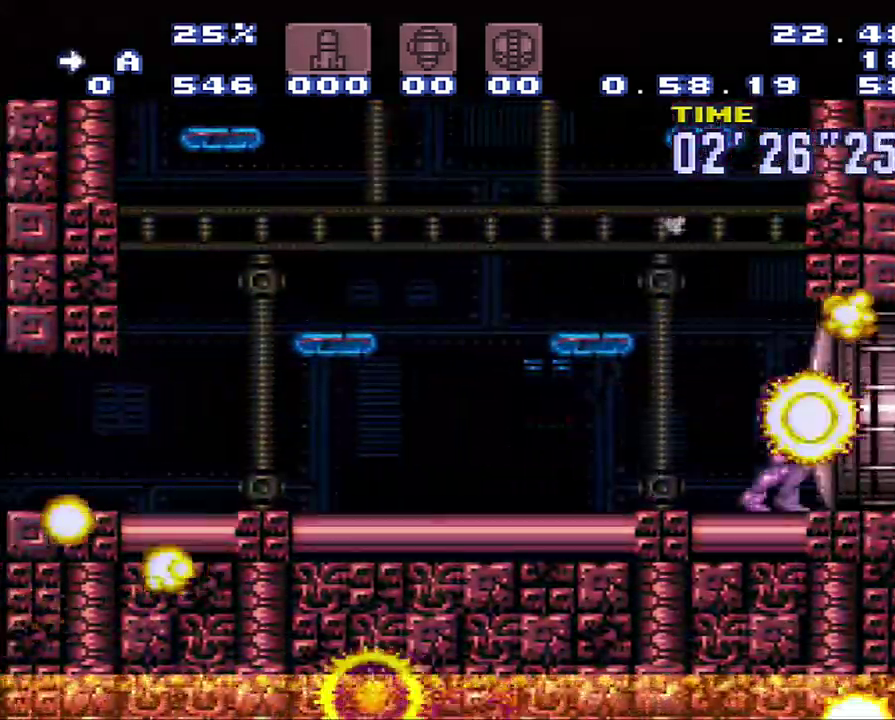
{"buttons": ["DPAD_UP"], "events": [[33, "DPAD_RIGHT", "up"], [67, "A", "up"], [233, "B", "down"], [283, "B", "up"]]}
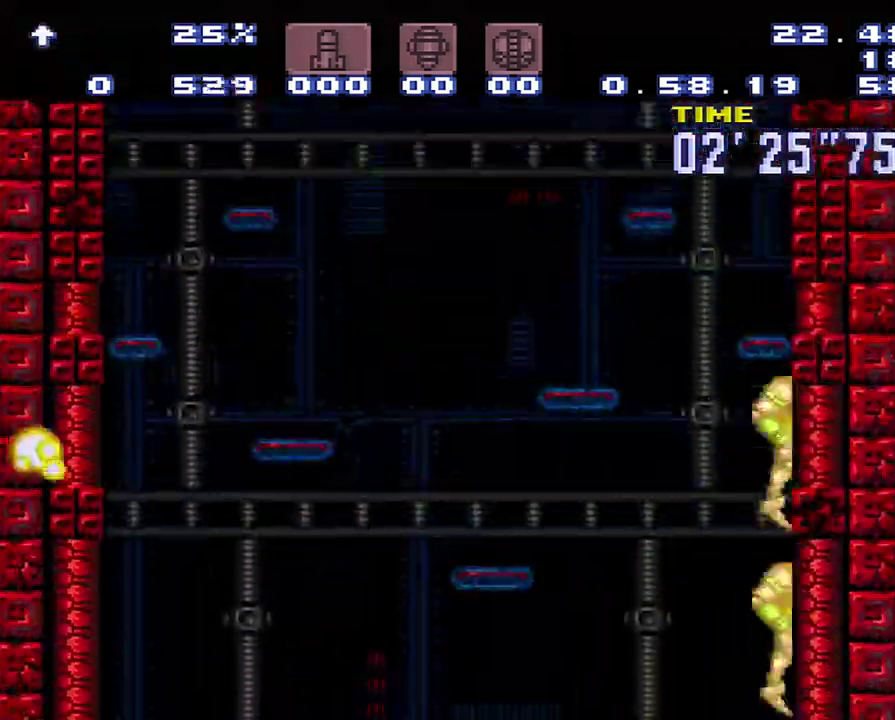
{"buttons": [], "events": [[33, "DPAD_UP", "up"]]}
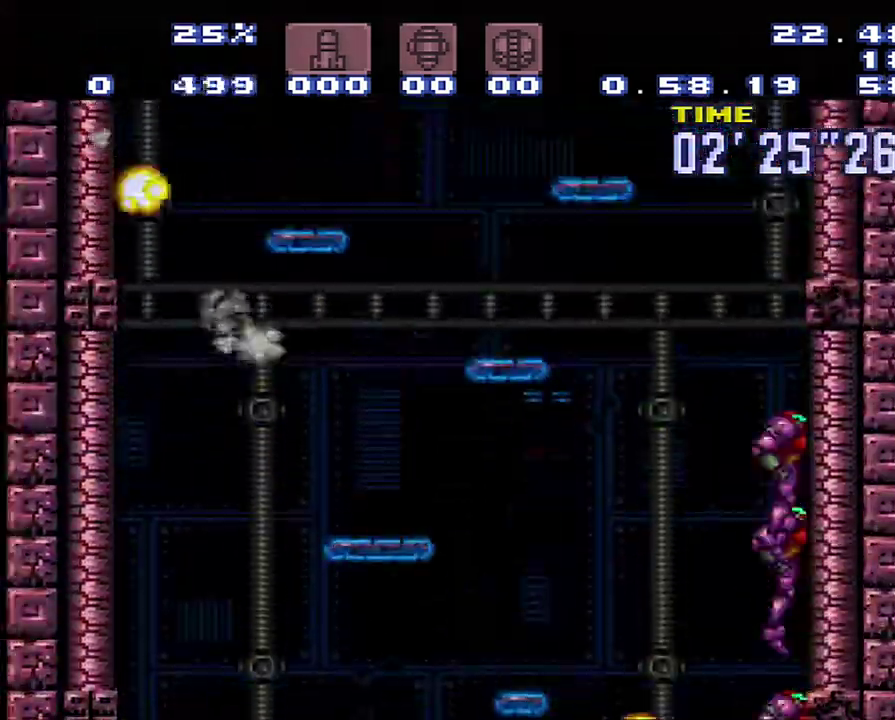
{"buttons": [], "events": []}
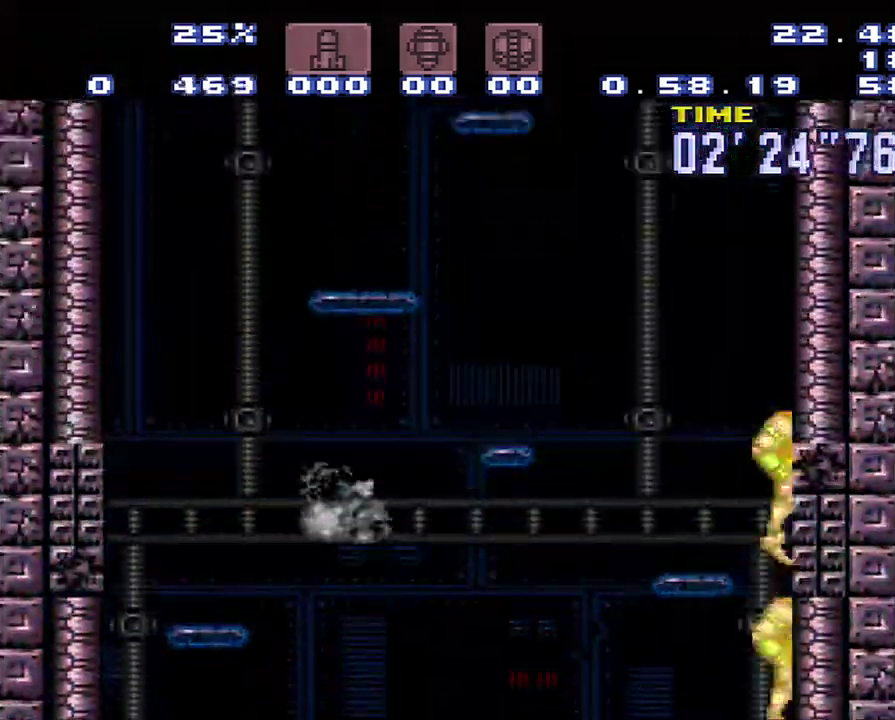
{"buttons": [], "events": []}
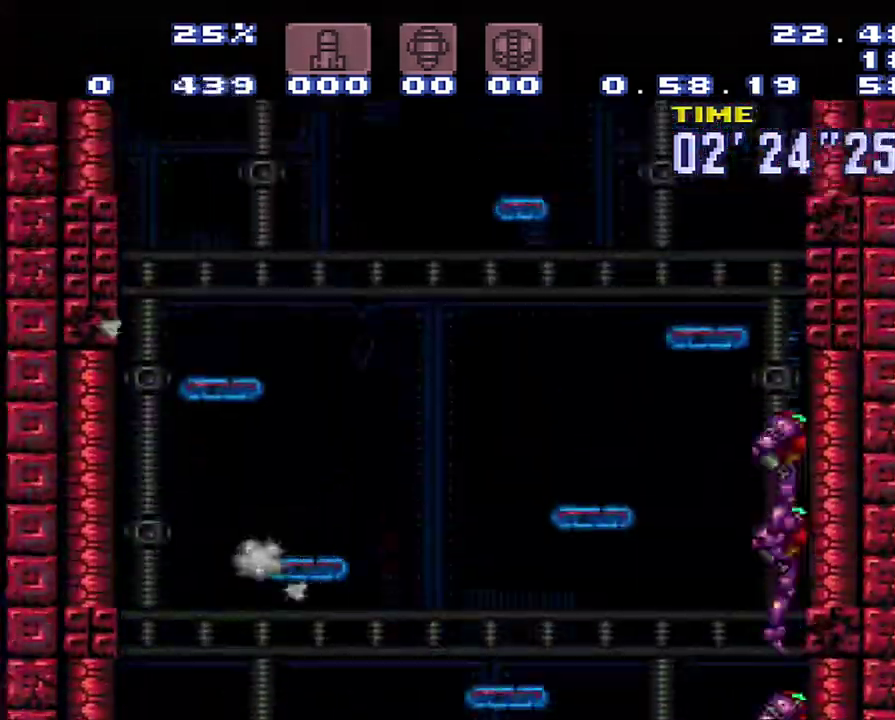
{"buttons": [], "events": []}
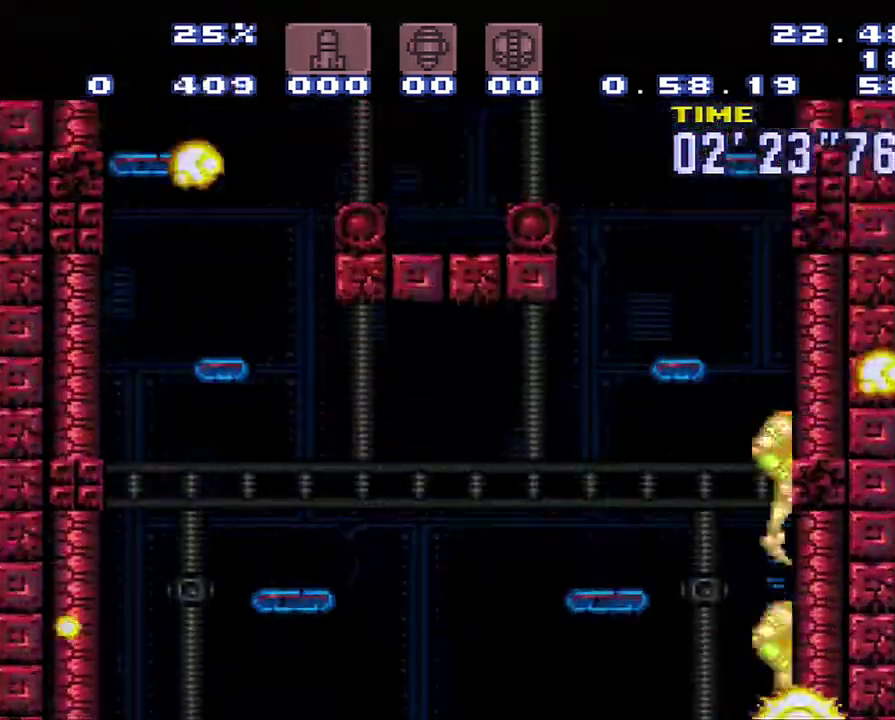
{"buttons": ["A", "DPAD_LEFT"], "events": [[450, "A", "down"], [450, "DPAD_LEFT", "down"]]}
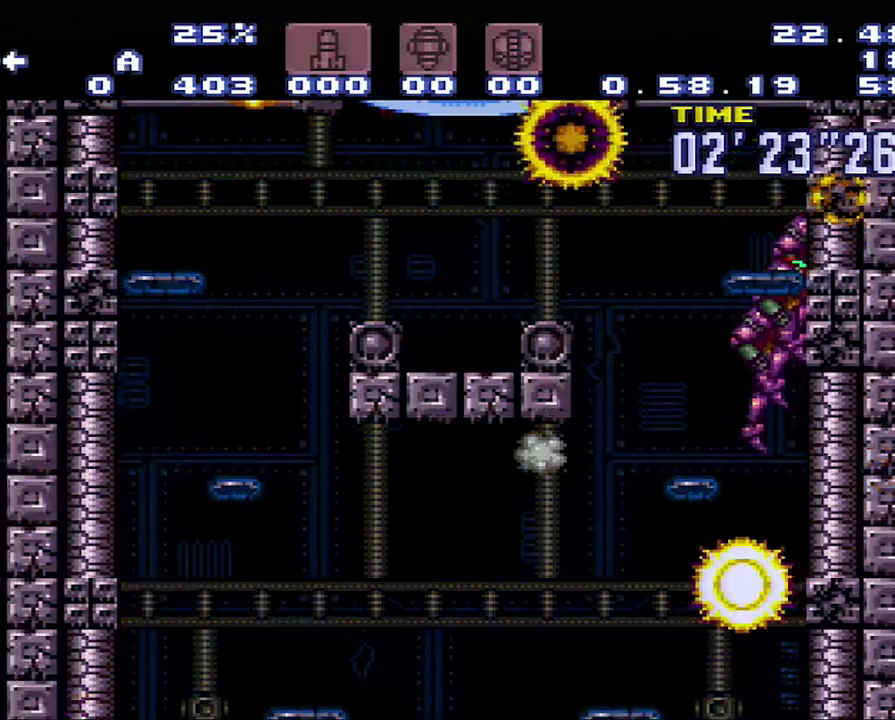
{"buttons": ["A", "DPAD_LEFT"], "events": []}
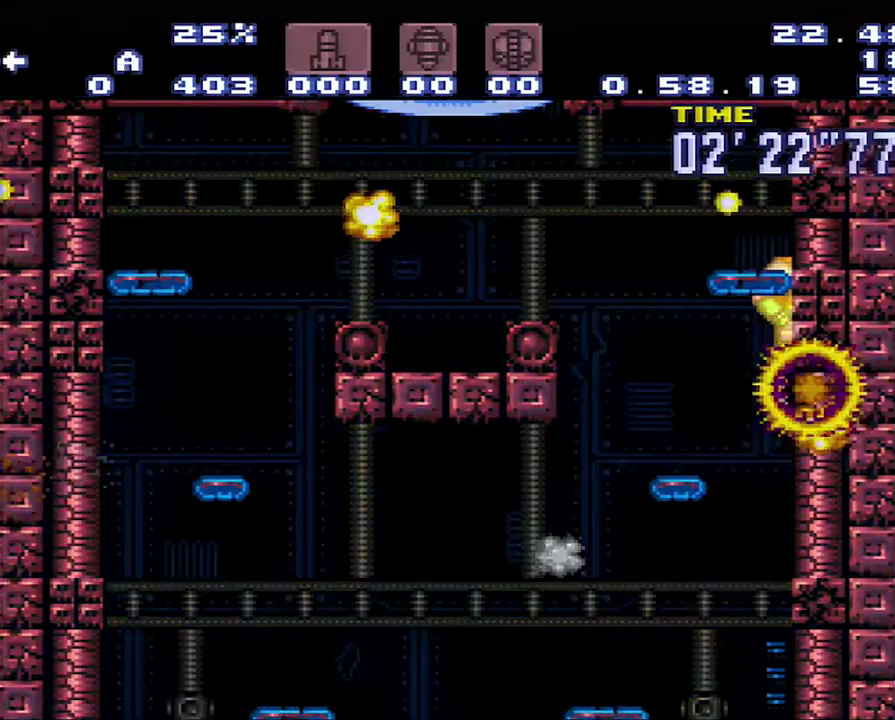
{"buttons": ["A", "DPAD_LEFT"], "events": []}
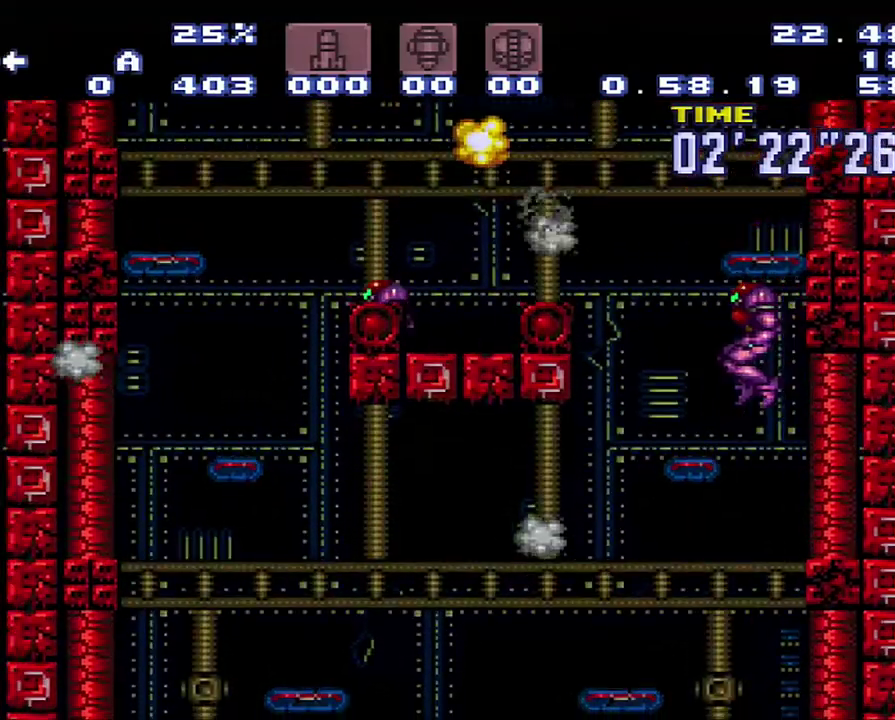
{"buttons": ["B", "DPAD_LEFT"], "events": [[33, "R1", "down"], [67, "A", "up"], [300, "DPAD_LEFT", "up"], [317, "R1", "up"], [350, "B", "down"], [350, "DPAD_LEFT", "down"]]}
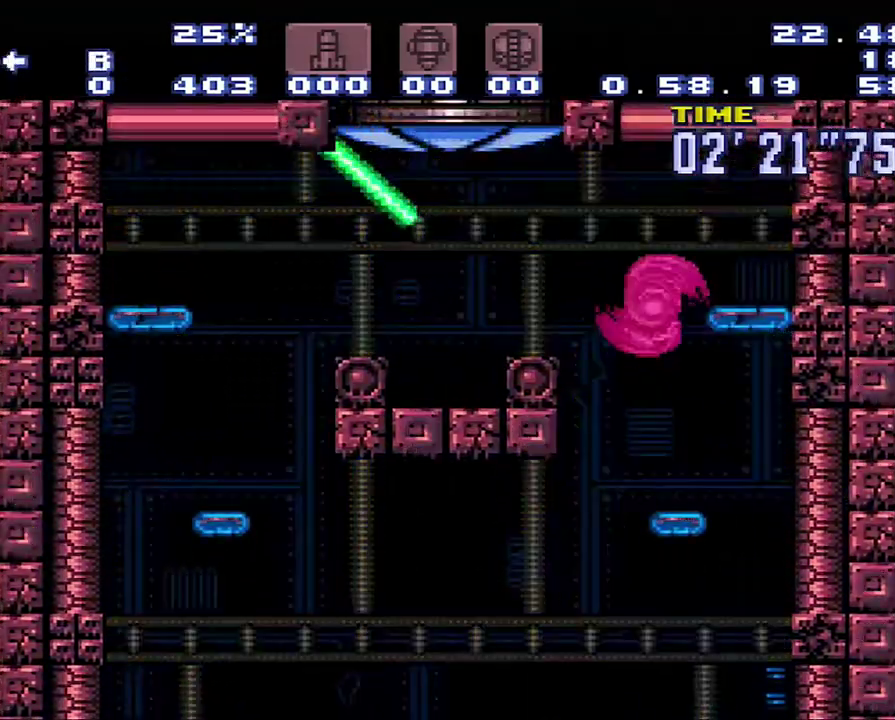
{"buttons": ["B", "DPAD_LEFT"], "events": [[67, "B", "up"], [400, "B", "down"]]}
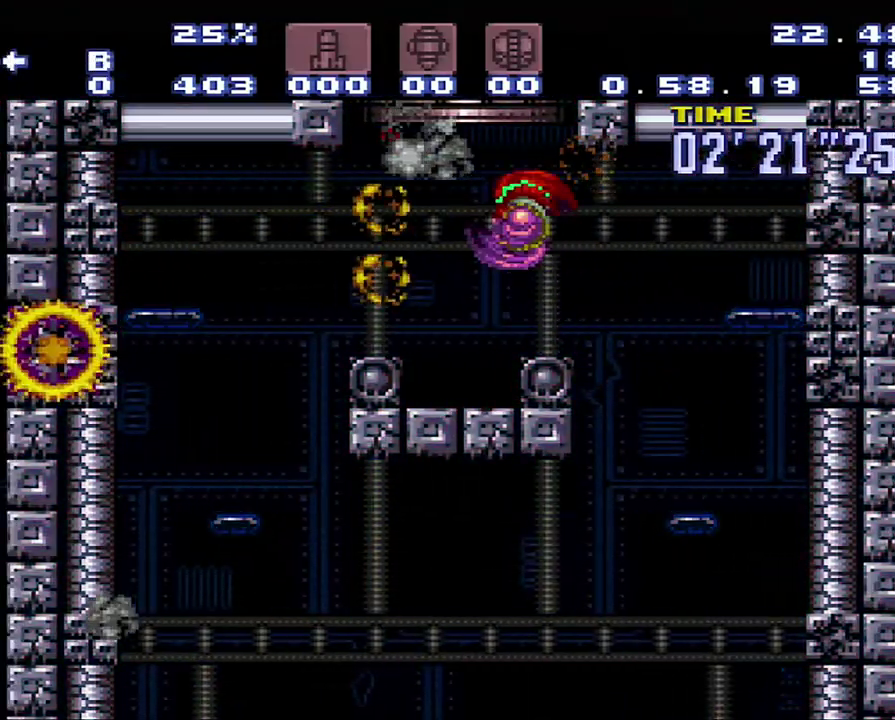
{"buttons": ["DPAD_RIGHT"], "events": [[117, "DPAD_LEFT", "up"], [117, "DPAD_RIGHT", "down"], [467, "B", "up"]]}
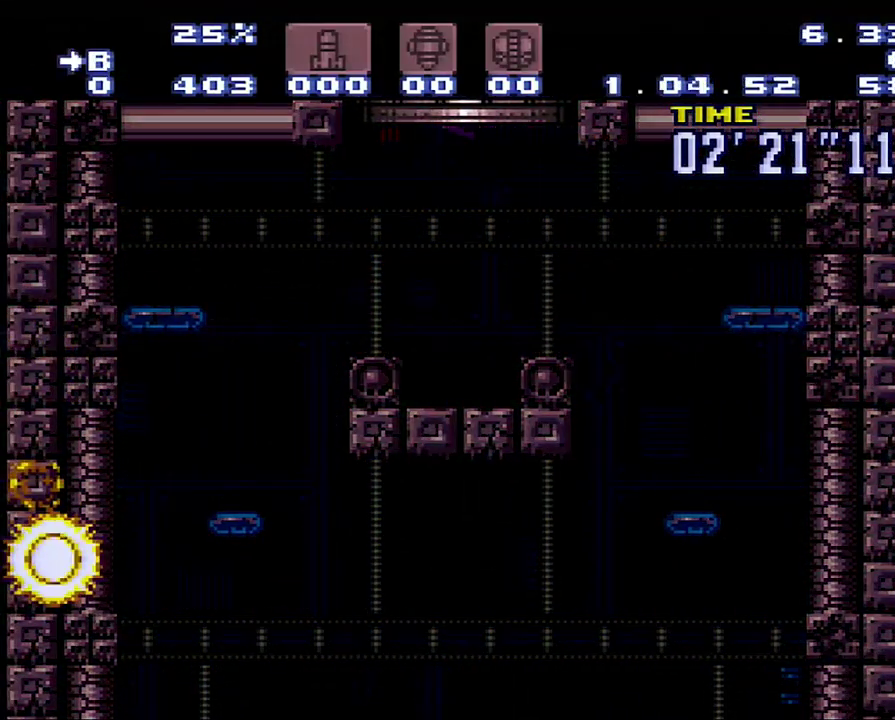
{"buttons": ["DPAD_RIGHT"], "events": []}
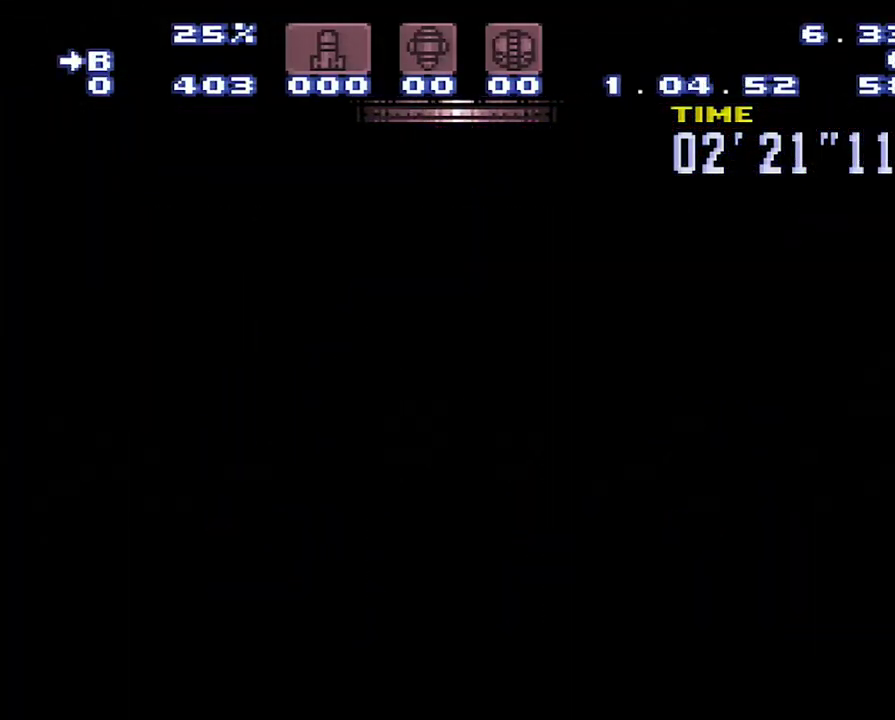
{"buttons": ["DPAD_RIGHT"], "events": [[283, "DPAD_RIGHT", "up"], [467, "DPAD_RIGHT", "down"]]}
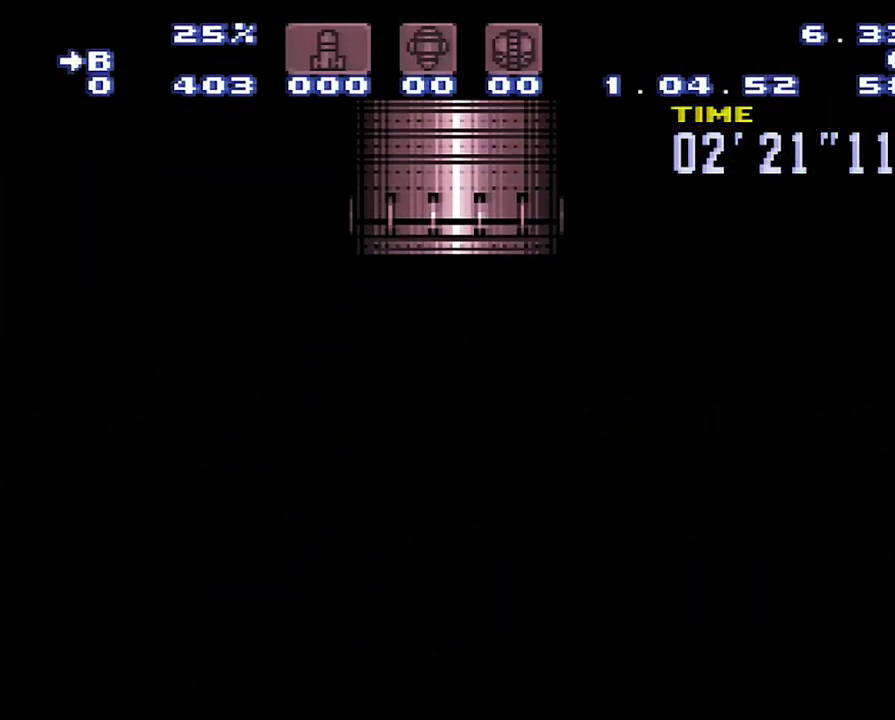
{"buttons": [], "events": [[500, "DPAD_RIGHT", "up"]]}
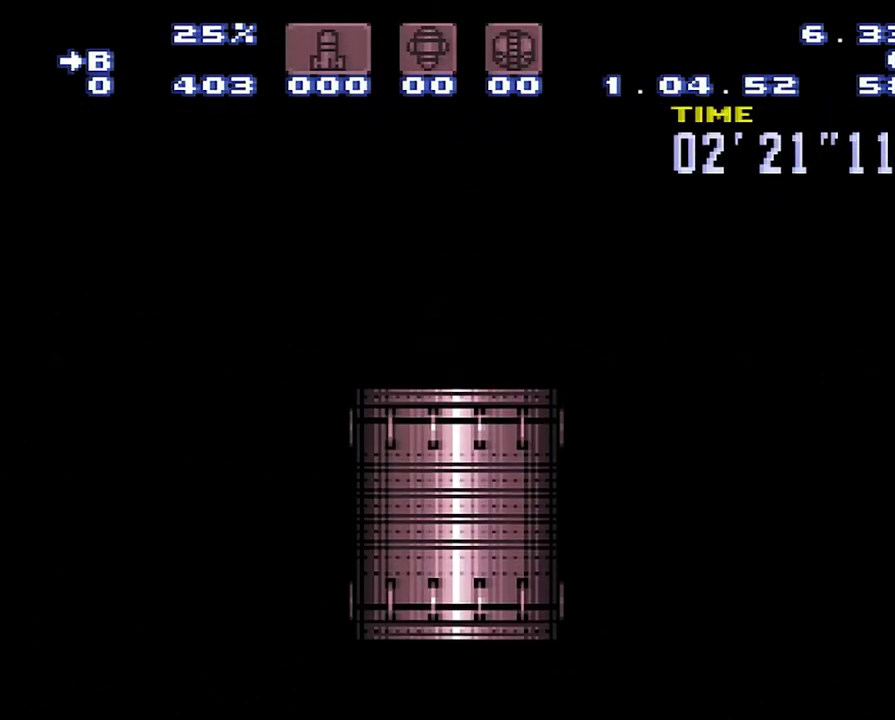
{"buttons": [], "events": []}
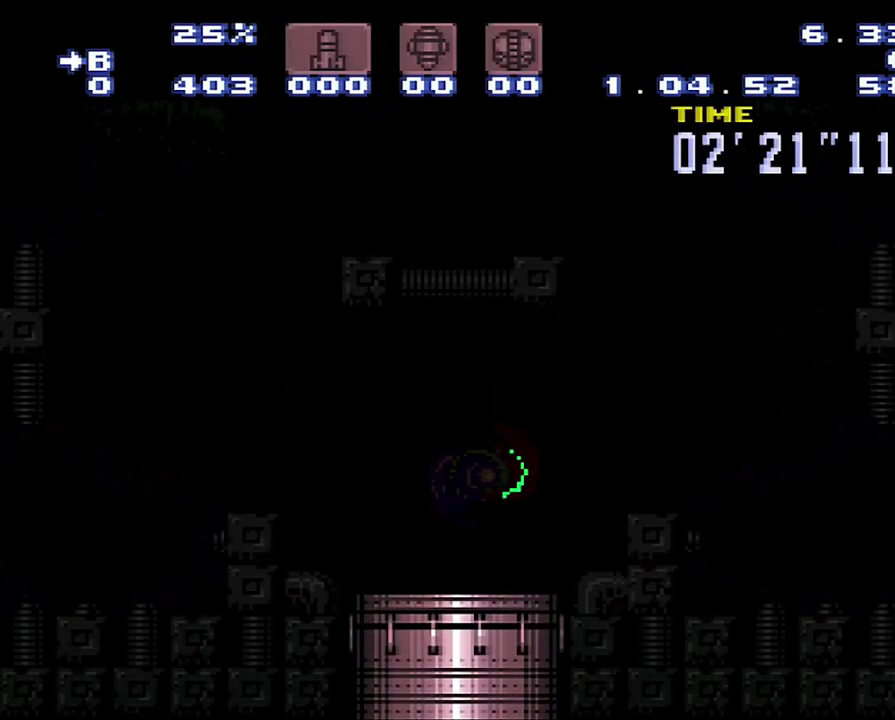
{"buttons": [], "events": []}
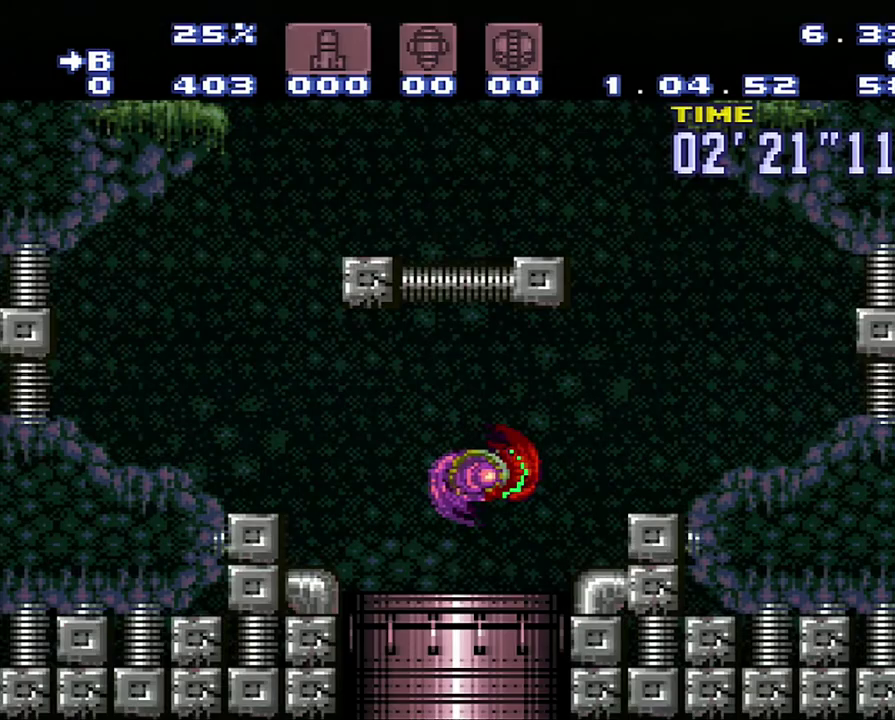
{"buttons": ["B", "DPAD_RIGHT"], "events": [[150, "DPAD_RIGHT", "down"], [467, "B", "down"]]}
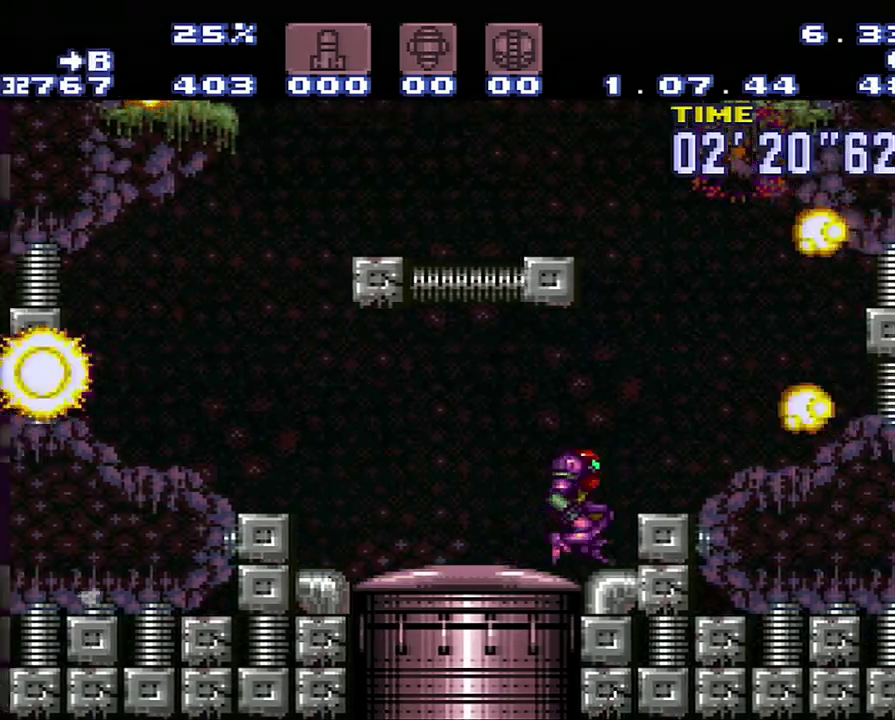
{"buttons": ["DPAD_RIGHT"], "events": [[133, "DPAD_LEFT", "down"], [133, "DPAD_RIGHT", "up"], [400, "B", "up"], [467, "DPAD_LEFT", "up"], [500, "DPAD_RIGHT", "down"]]}
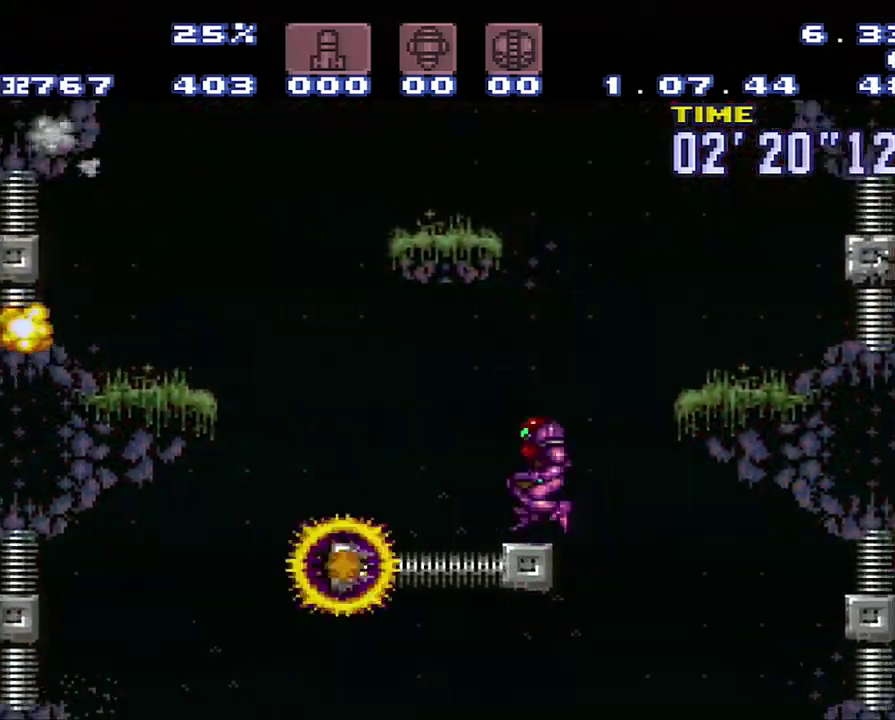
{"buttons": ["DPAD_LEFT"], "events": [[167, "B", "down"], [167, "DPAD_RIGHT", "up"], [217, "DPAD_LEFT", "down"], [450, "B", "up"]]}
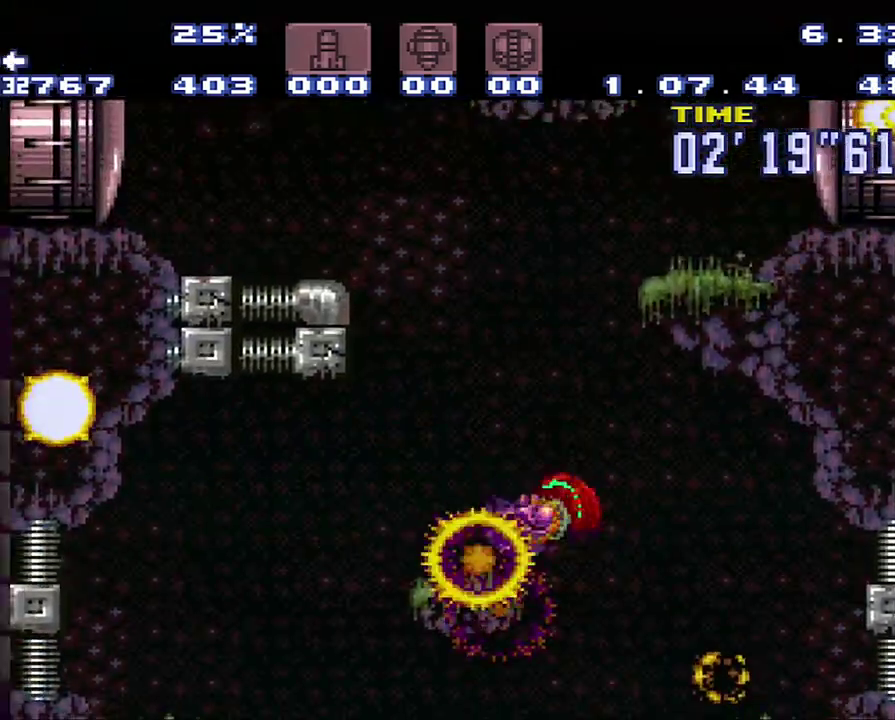
{"buttons": ["B"], "events": [[283, "B", "down"], [500, "DPAD_LEFT", "up"]]}
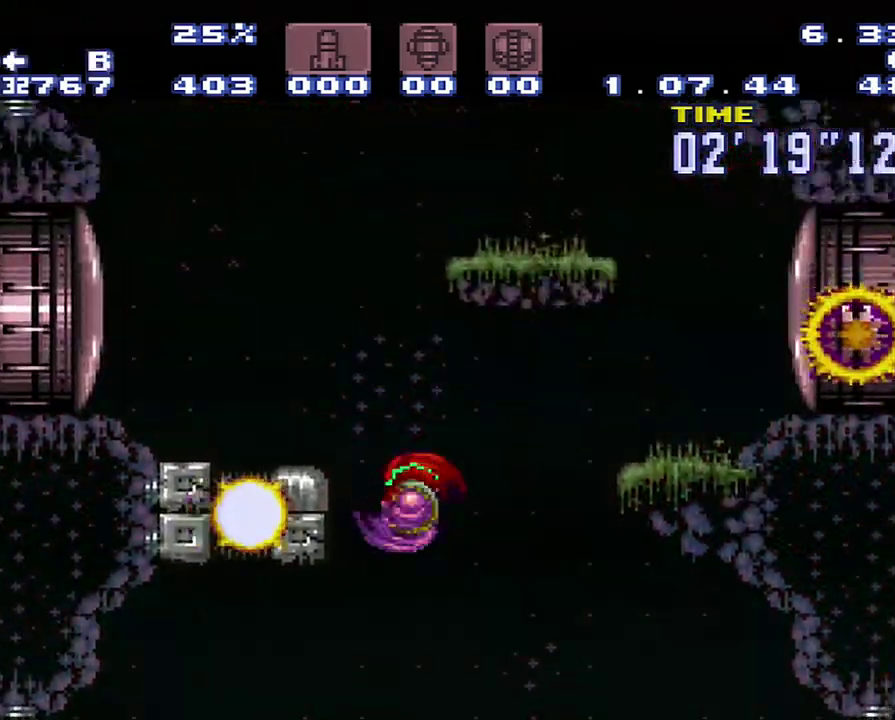
{"buttons": ["B", "DPAD_RIGHT"], "events": [[100, "DPAD_RIGHT", "down"]]}
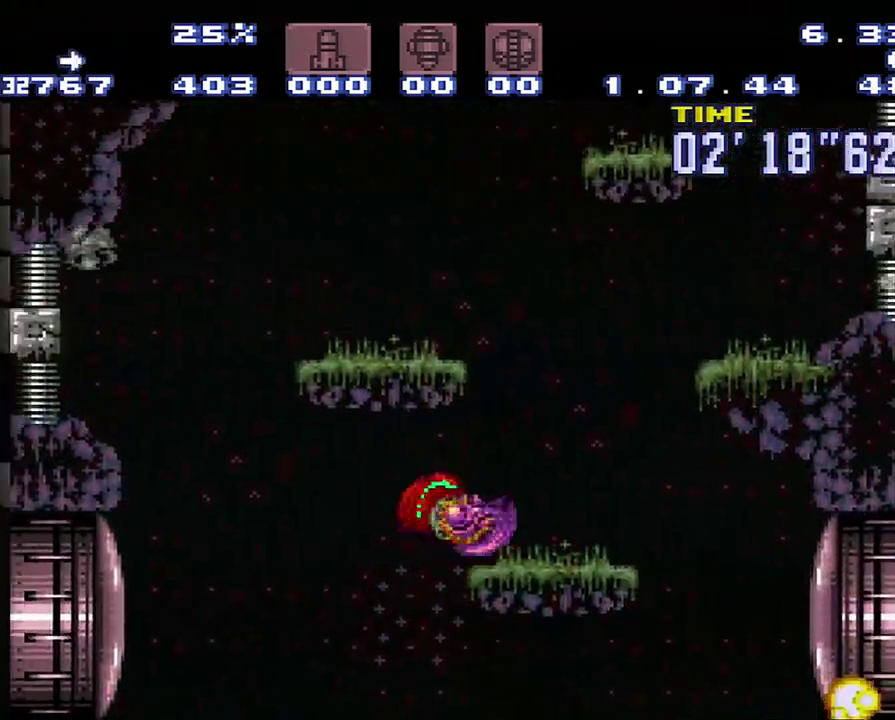
{"buttons": ["B"], "events": [[33, "B", "up"], [300, "B", "down"], [300, "DPAD_RIGHT", "up"]]}
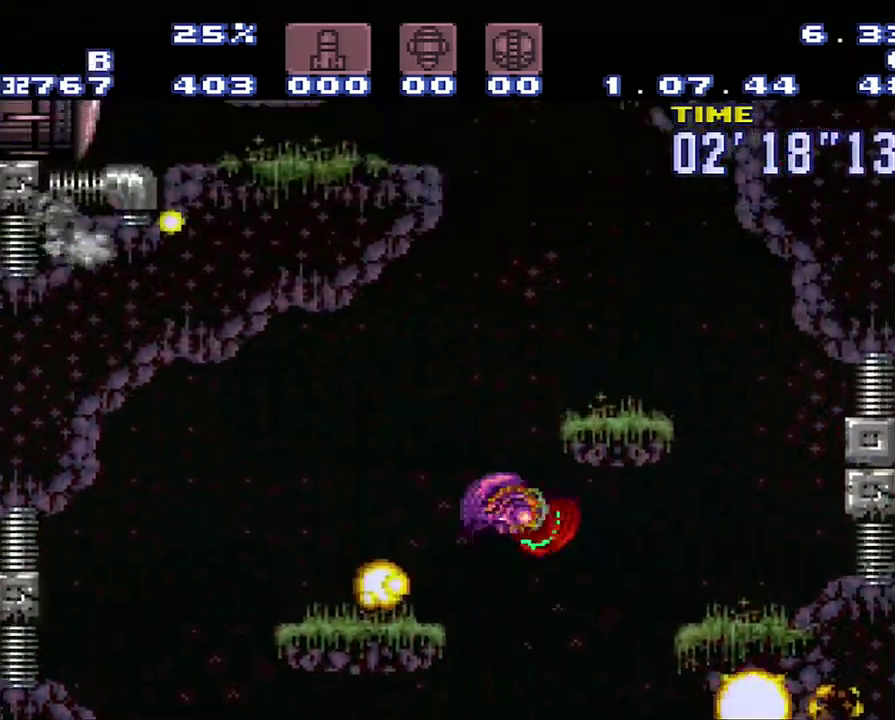
{"buttons": ["DPAD_LEFT"], "events": [[67, "DPAD_RIGHT", "down"], [333, "B", "up"], [333, "DPAD_RIGHT", "up"], [383, "DPAD_LEFT", "down"]]}
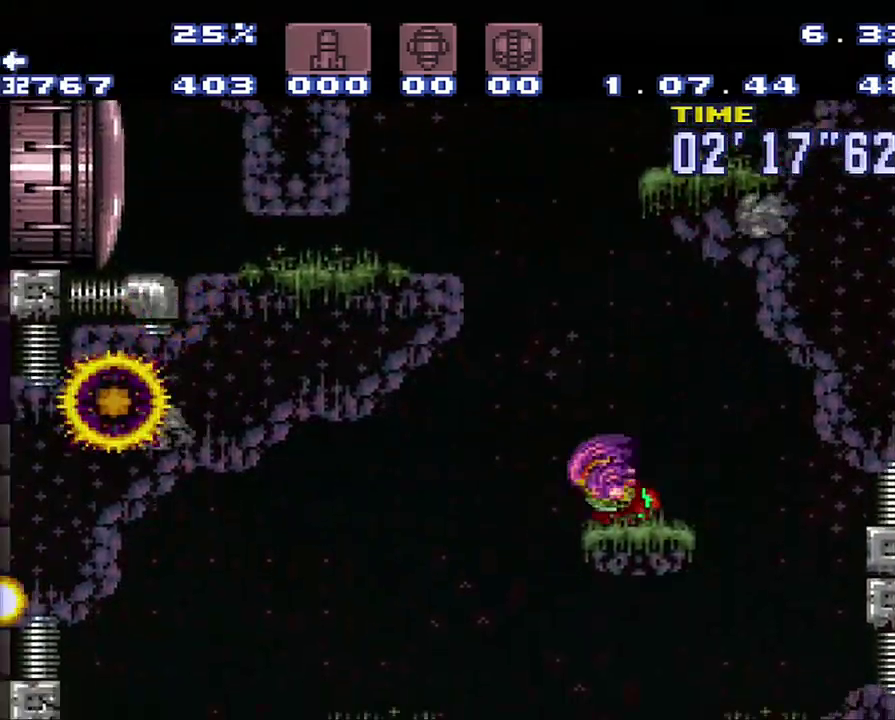
{"buttons": ["B", "DPAD_RIGHT"], "events": [[117, "B", "down"], [117, "DPAD_LEFT", "up"], [383, "DPAD_RIGHT", "down"]]}